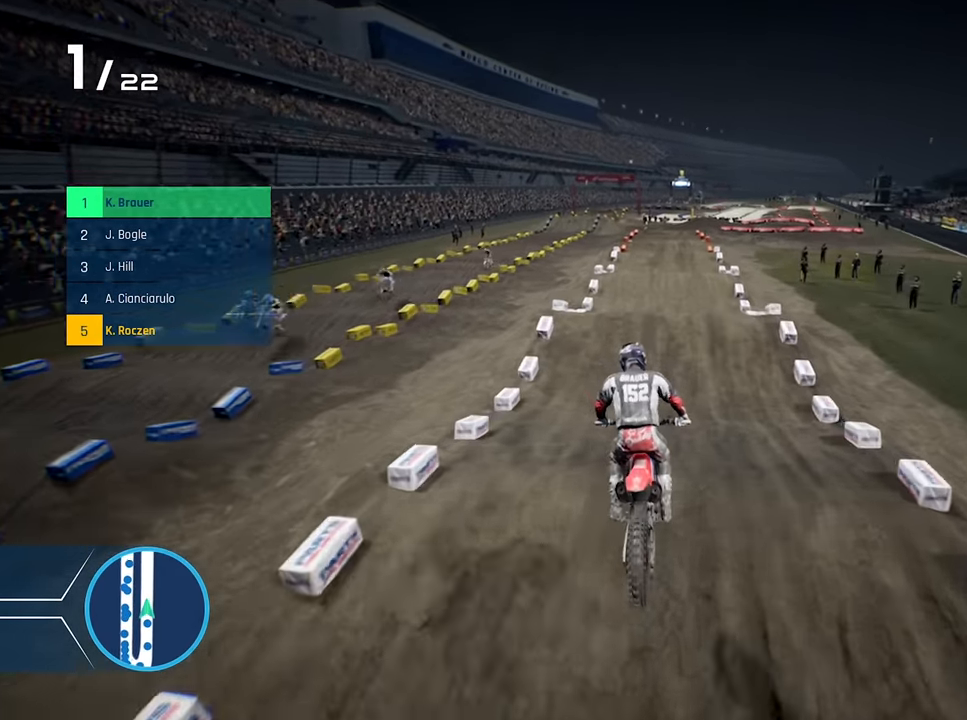
Gameplay with a controller (Xbox layout); each line is a JSON object with the inputs held at the frame after it. "events" lists button and stick changes between this image and that frame as [ms after this image, input, new state], when the widget could be followed in between.
{"buttons": ["R2"], "left_stick": "center", "right_stick": "center", "events": []}
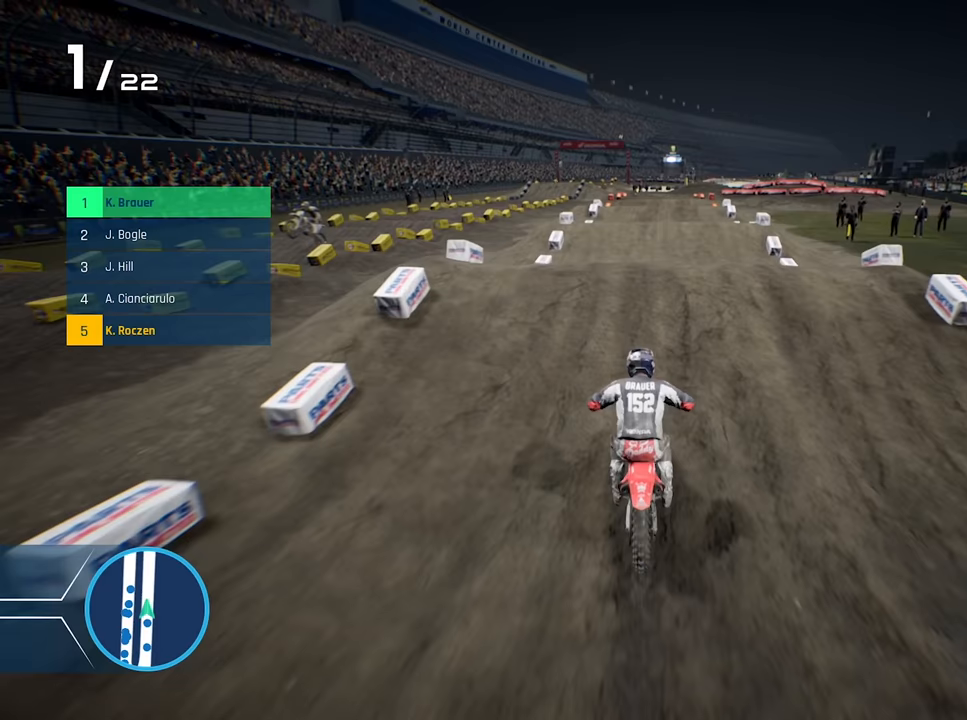
{"buttons": ["R2"], "left_stick": "center", "right_stick": "center", "events": [[150, "R2", "up"], [233, "left_stick", "left"], [400, "left_stick", "center"], [500, "R2", "down"]]}
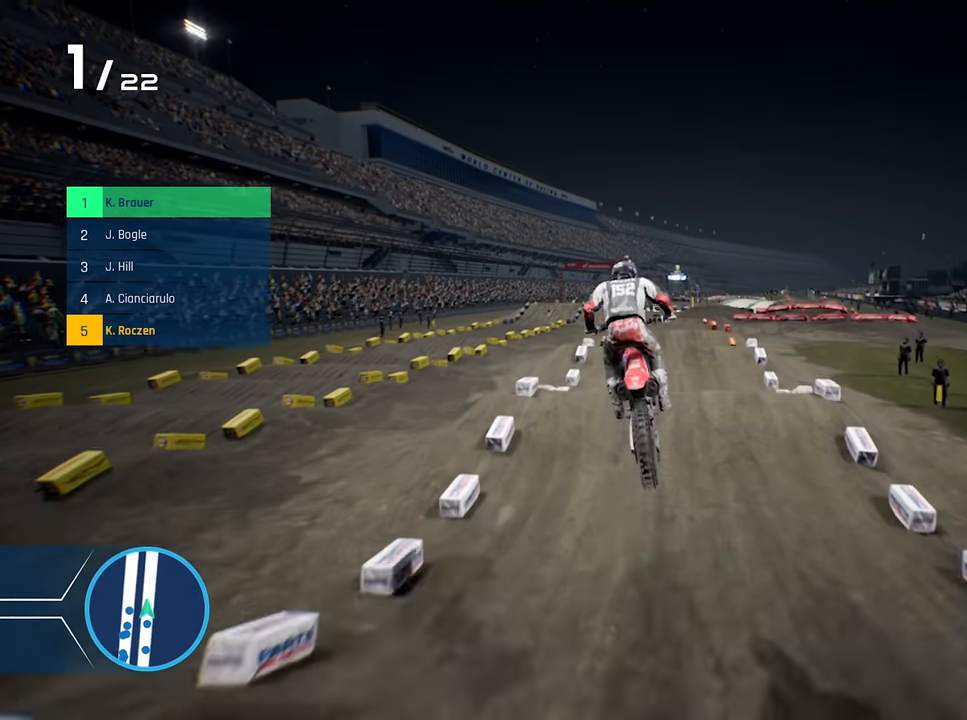
{"buttons": [], "left_stick": "up", "right_stick": "up", "events": [[200, "R2", "up"], [400, "left_stick", "up"], [417, "right_stick", "up"]]}
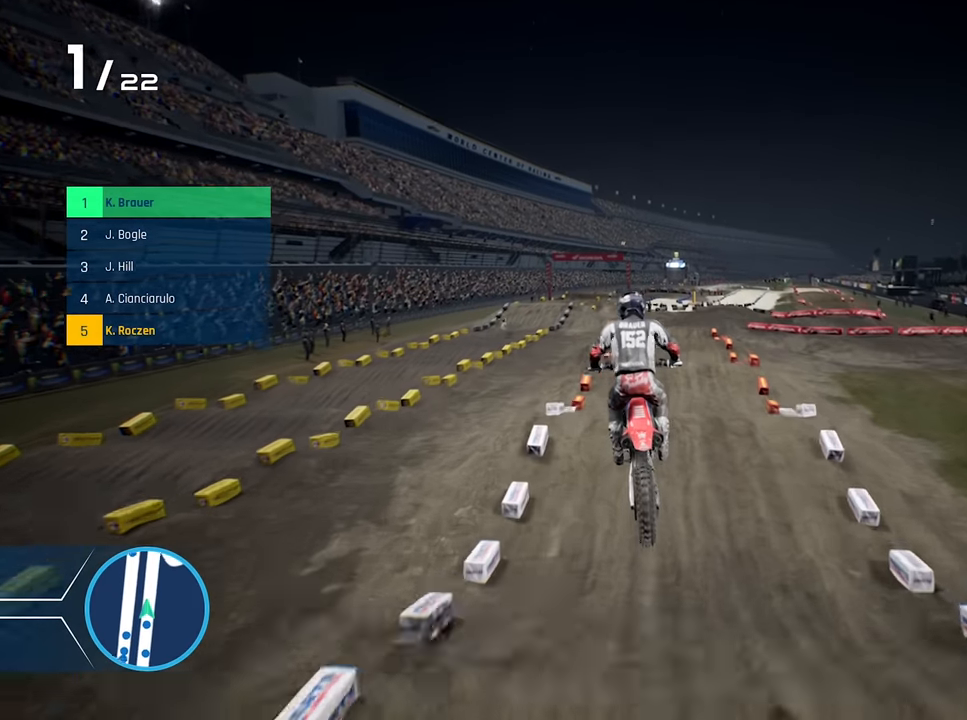
{"buttons": ["R2"], "left_stick": "center", "right_stick": "center", "events": [[50, "left_stick", "right"], [100, "left_stick", "center"], [133, "right_stick", "center"], [300, "left_stick", "right"], [417, "R2", "down"], [433, "left_stick", "center"]]}
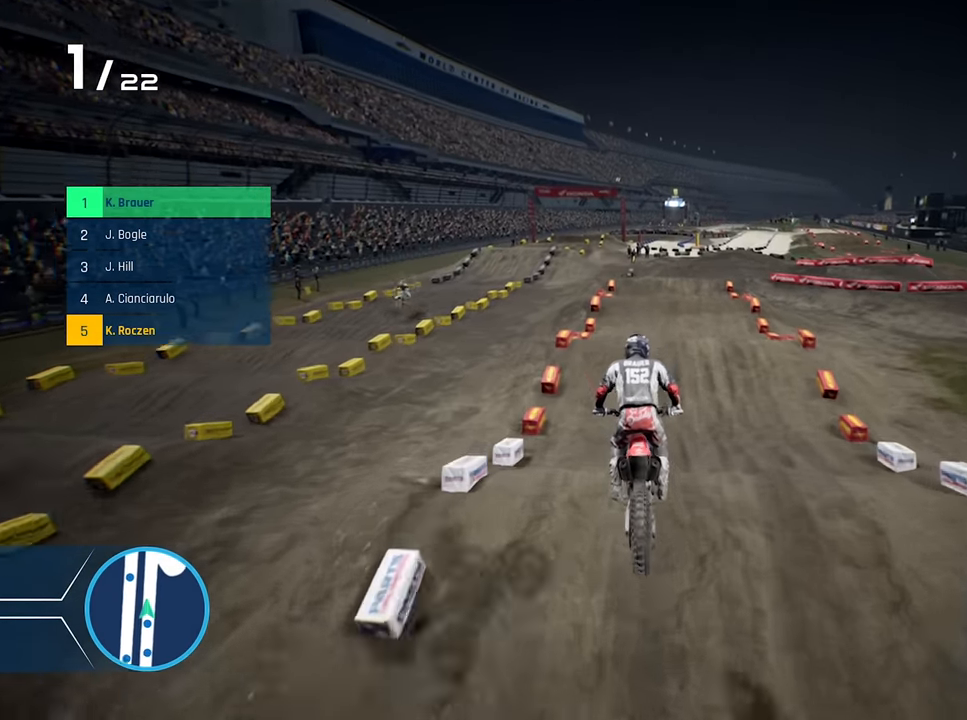
{"buttons": ["R2"], "left_stick": "center", "right_stick": "center", "events": []}
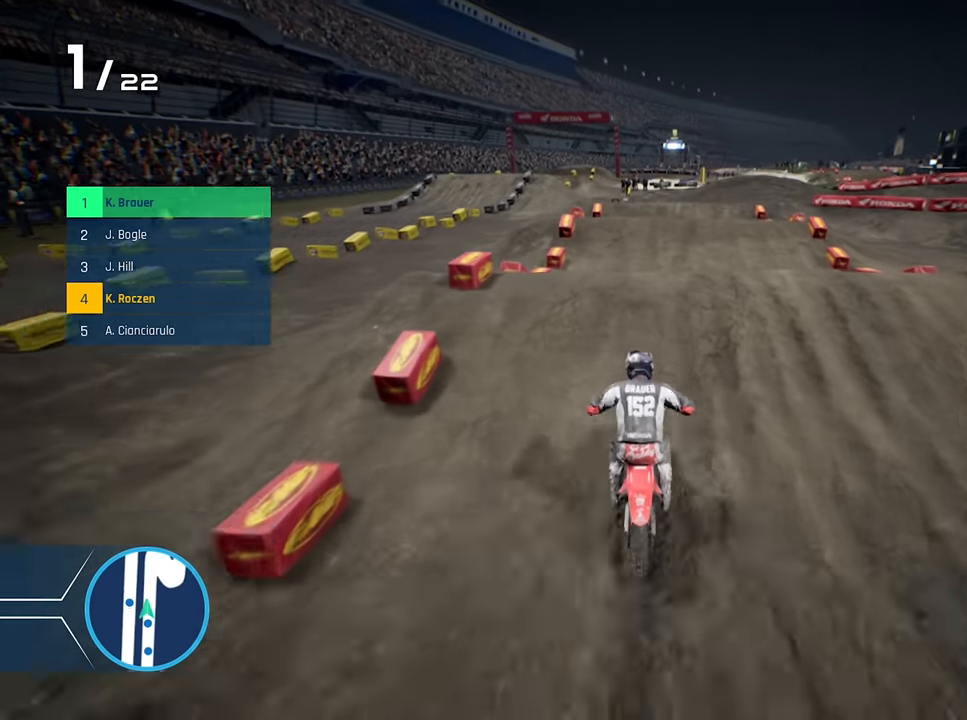
{"buttons": [], "left_stick": "right", "right_stick": "center", "events": [[17, "left_stick", "right"], [50, "R2", "up"]]}
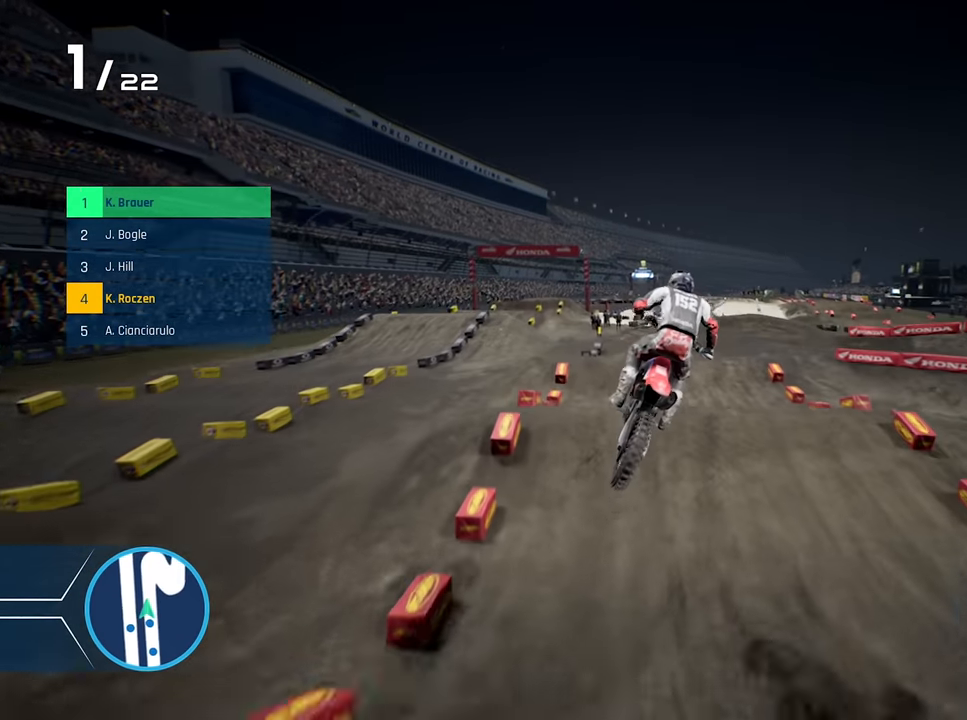
{"buttons": [], "left_stick": "center", "right_stick": "center", "events": [[117, "X", "down"], [217, "X", "up"], [483, "left_stick", "center"]]}
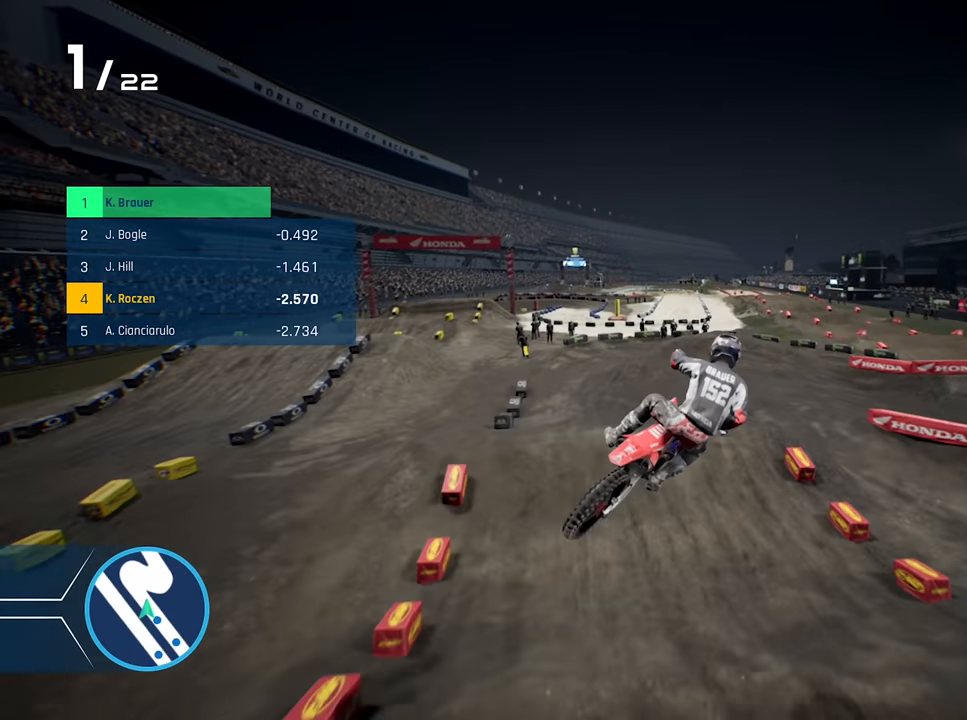
{"buttons": ["R2"], "left_stick": "right", "right_stick": "center", "events": [[117, "left_stick", "left"], [250, "left_stick", "center"], [333, "R2", "down"], [383, "left_stick", "right"]]}
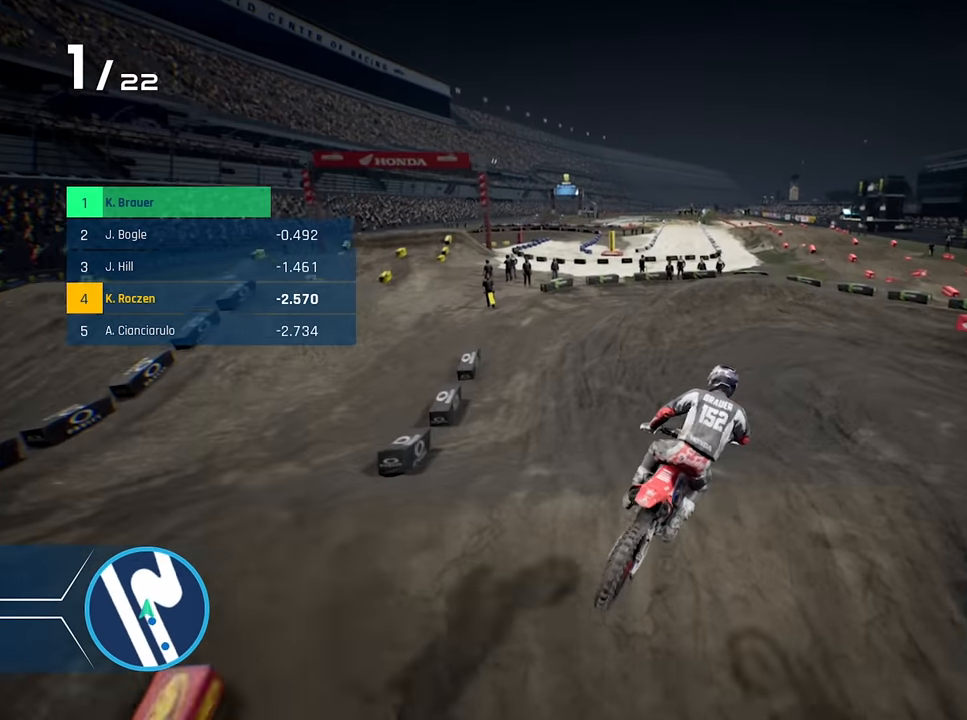
{"buttons": ["L2", "R1"], "left_stick": "right", "right_stick": "center", "events": [[133, "R2", "up"], [350, "L2", "down"], [417, "R1", "down"]]}
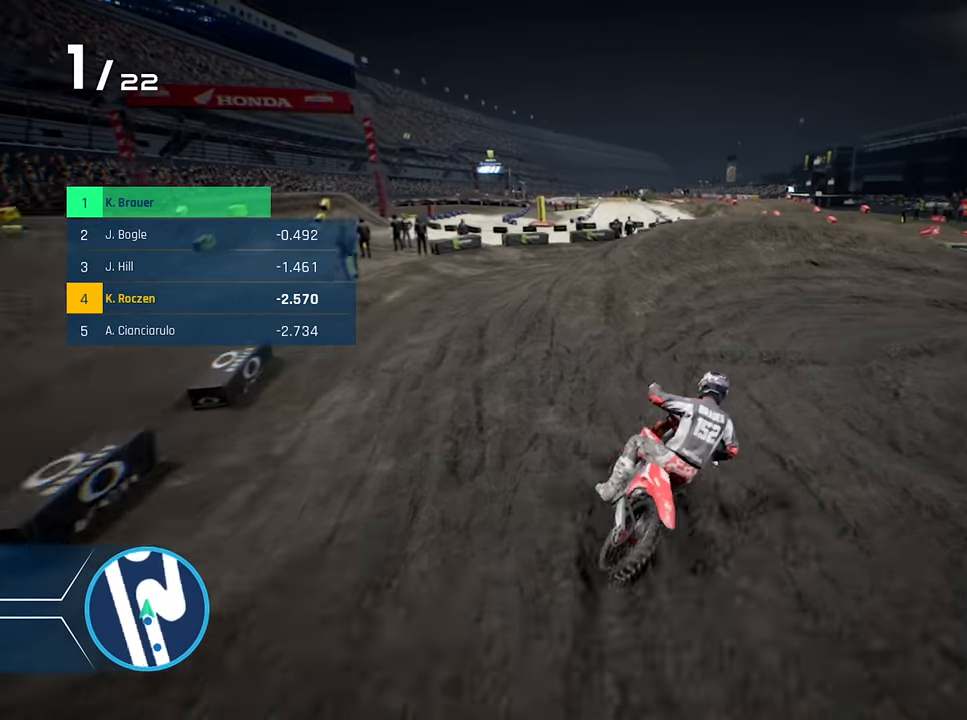
{"buttons": ["R2"], "left_stick": "right", "right_stick": "center", "events": [[33, "R1", "up"], [100, "L2", "up"], [367, "R2", "down"]]}
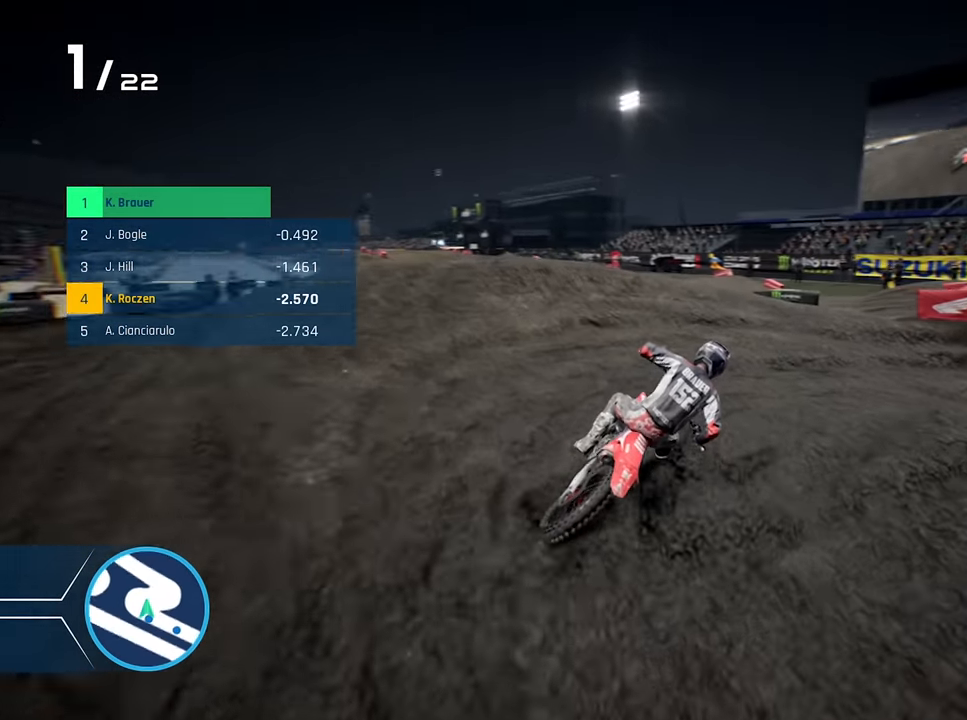
{"buttons": ["L2", "R1"], "left_stick": "right", "right_stick": "center", "events": [[33, "R2", "up"], [83, "left_stick", "center"], [117, "R2", "down"], [217, "R2", "up"], [217, "left_stick", "right"], [400, "L2", "down"], [400, "R1", "down"]]}
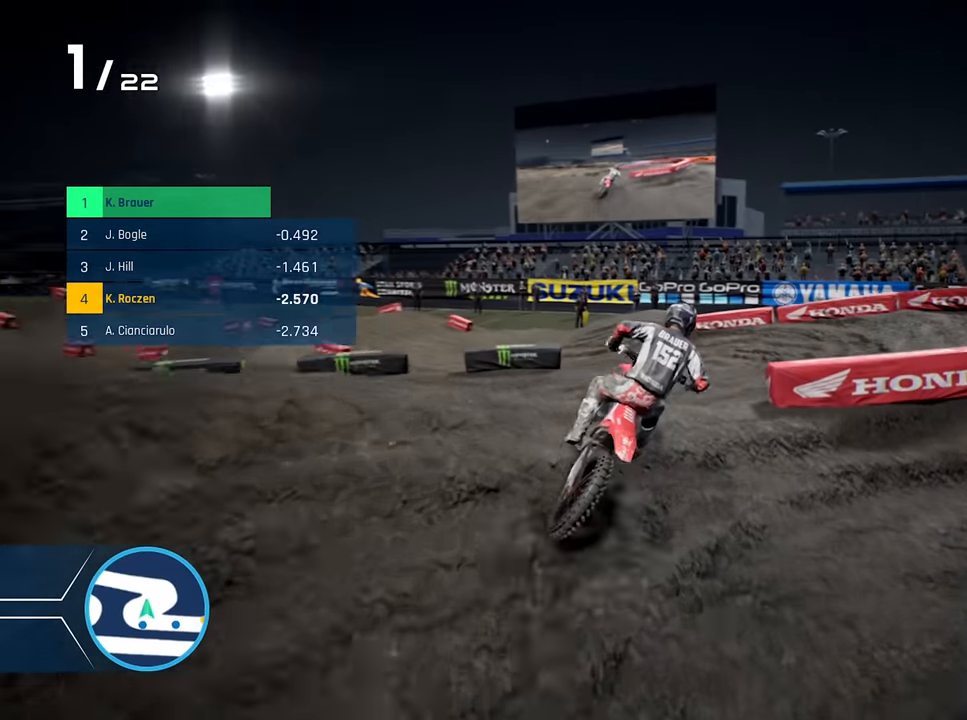
{"buttons": ["R2"], "left_stick": "left", "right_stick": "center", "events": [[83, "left_stick", "center"], [100, "L2", "up"], [133, "R1", "up"], [233, "left_stick", "left"], [267, "R2", "down"]]}
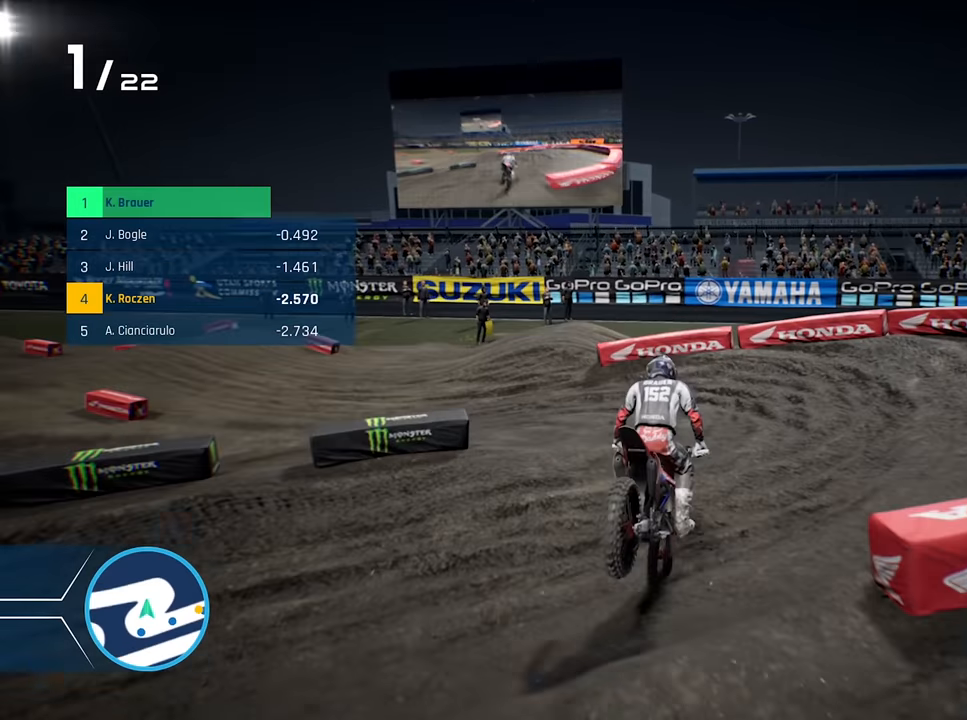
{"buttons": [], "left_stick": "left", "right_stick": "center", "events": [[67, "R2", "up"], [133, "R2", "down"], [283, "R2", "up"]]}
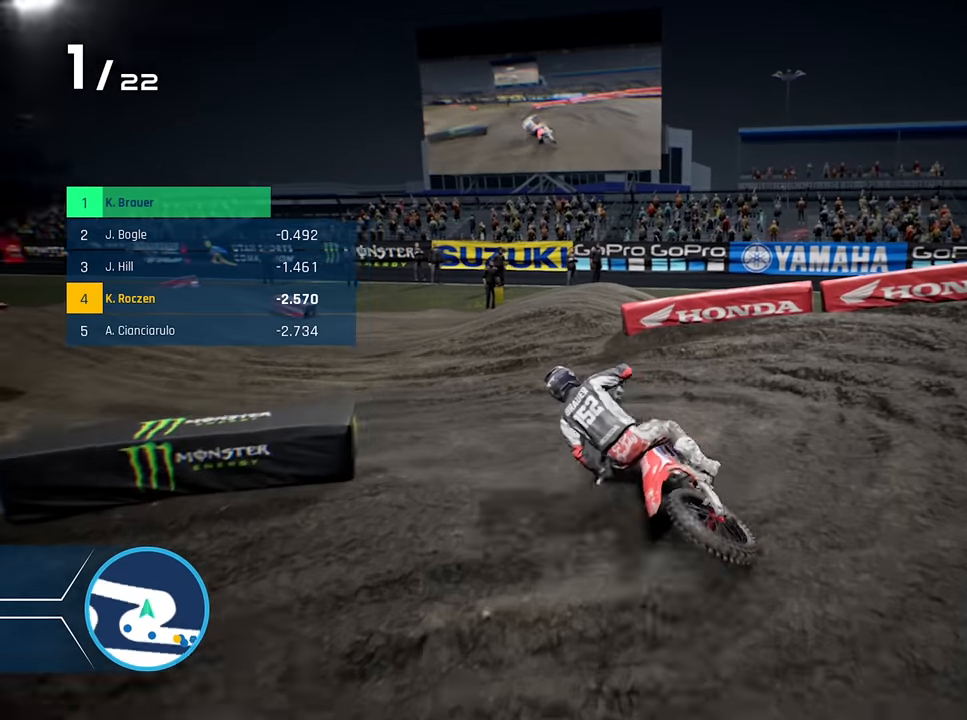
{"buttons": ["R2"], "left_stick": "left", "right_stick": "center", "events": [[150, "R2", "down"], [400, "left_stick", "center"], [450, "left_stick", "left"]]}
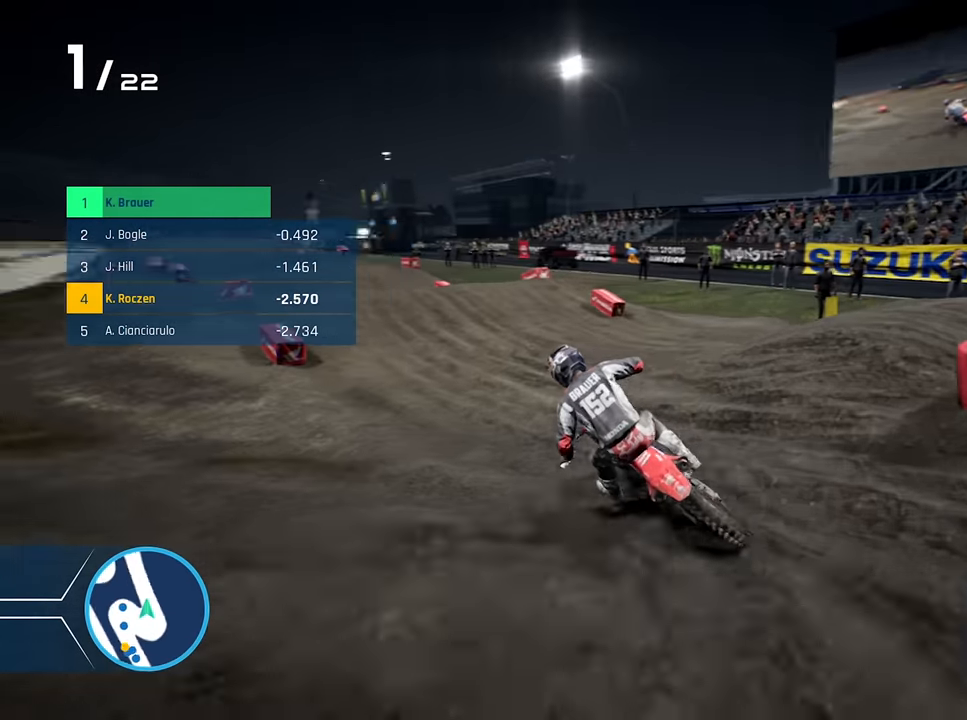
{"buttons": ["R2"], "left_stick": "left", "right_stick": "center", "events": [[50, "left_stick", "center"], [183, "left_stick", "up-left"], [317, "left_stick", "center"], [483, "left_stick", "left"]]}
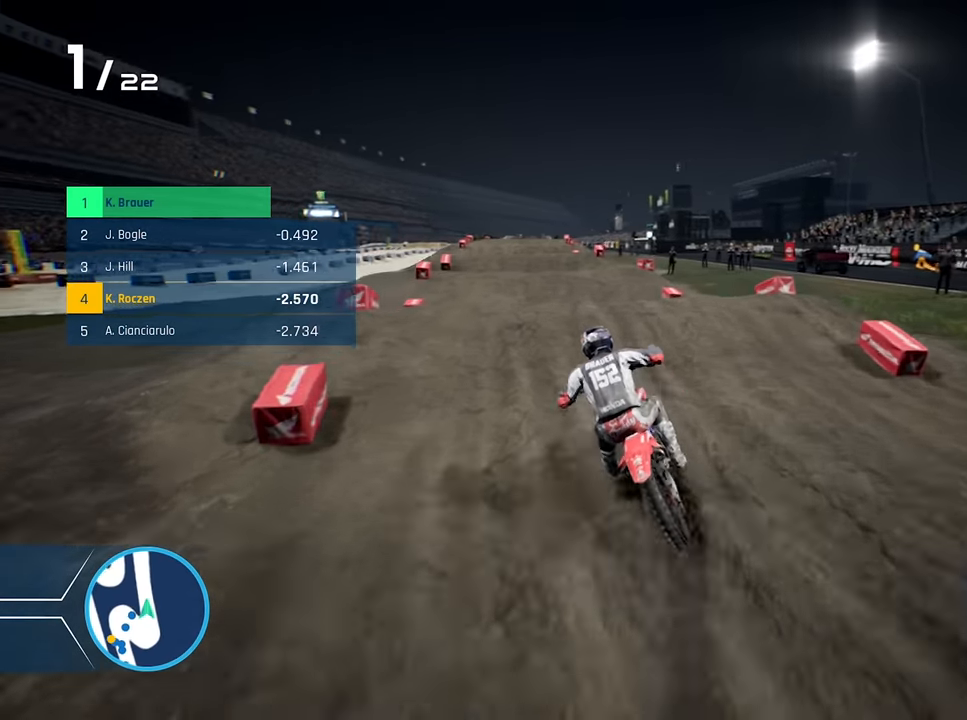
{"buttons": [], "left_stick": "right", "right_stick": "center", "events": [[117, "R2", "up"], [333, "left_stick", "center"], [383, "left_stick", "right"]]}
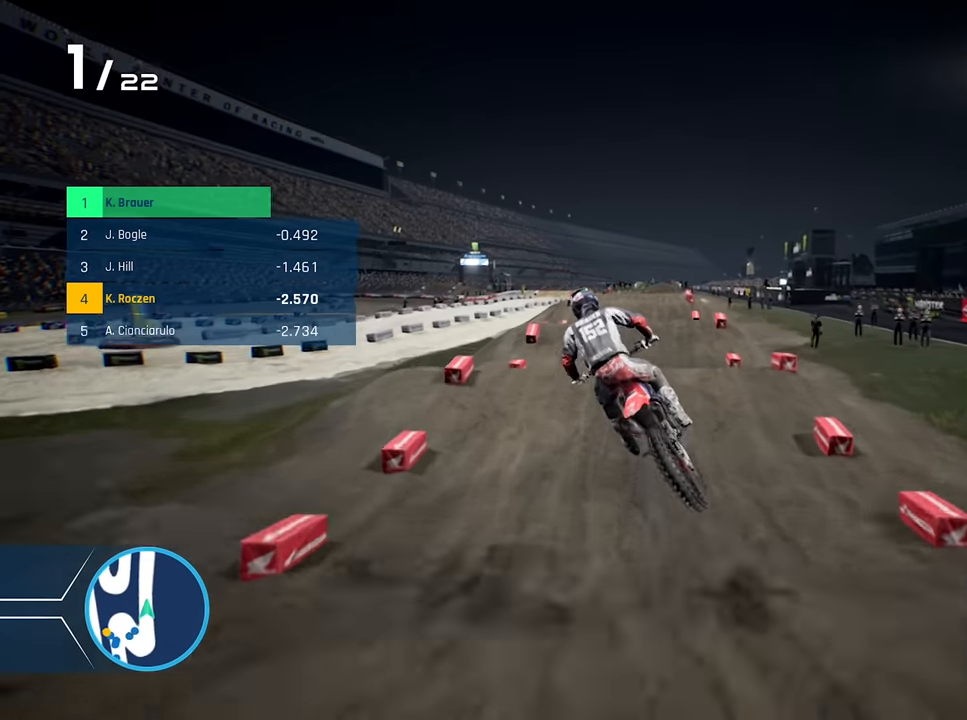
{"buttons": ["R2"], "left_stick": "center", "right_stick": "center", "events": [[50, "left_stick", "center"], [150, "R2", "down"], [317, "left_stick", "left"], [417, "left_stick", "center"]]}
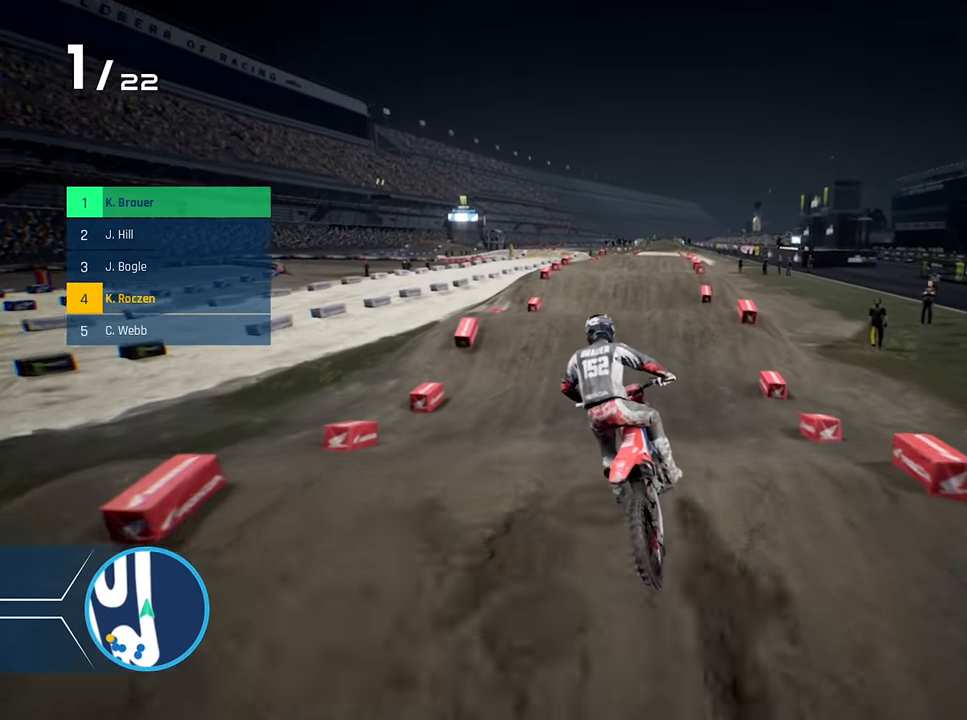
{"buttons": ["R2"], "left_stick": "left", "right_stick": "center", "events": [[33, "right_stick", "down"], [83, "left_stick", "down"], [333, "left_stick", "center"], [333, "right_stick", "center"], [467, "left_stick", "left"]]}
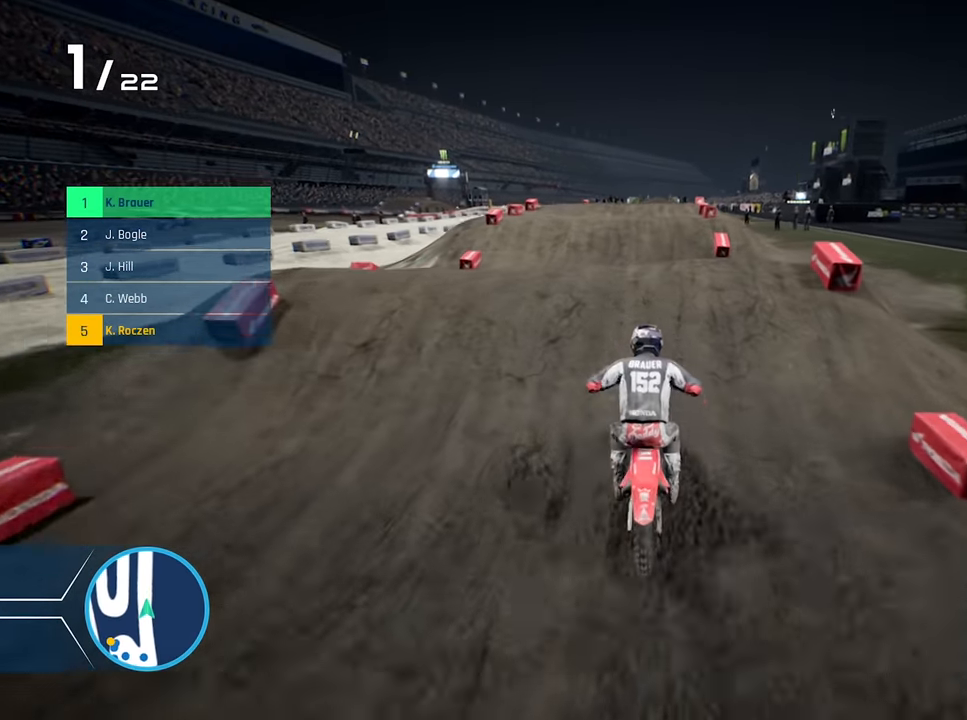
{"buttons": [], "left_stick": "center", "right_stick": "center", "events": [[200, "R2", "up"], [350, "left_stick", "center"]]}
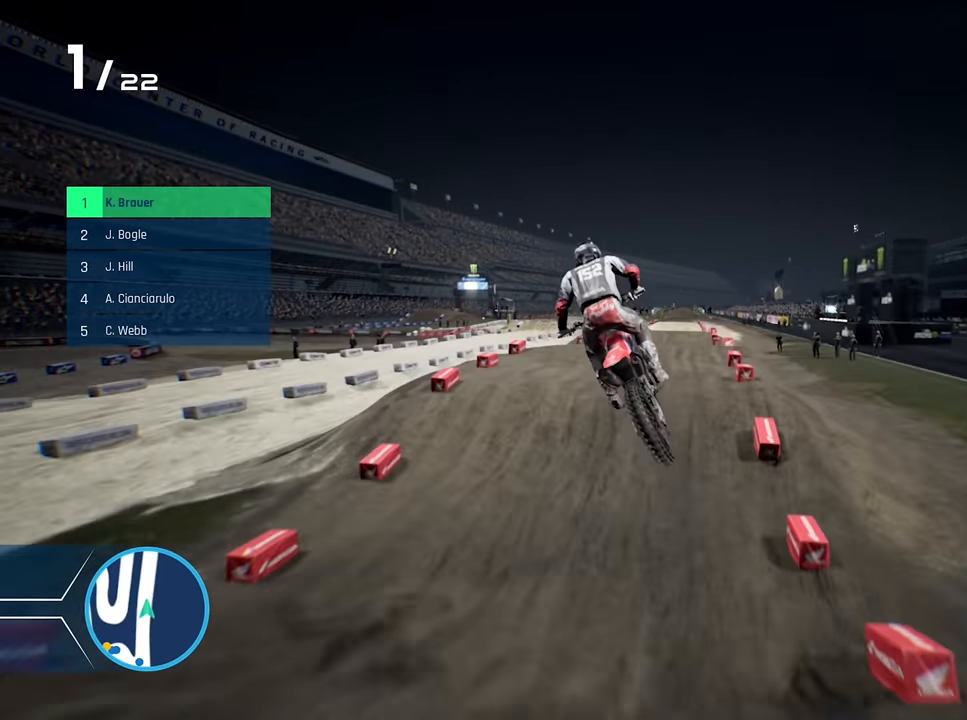
{"buttons": [], "left_stick": "center", "right_stick": "center", "events": [[17, "left_stick", "right"], [133, "R2", "down"], [200, "left_stick", "center"], [450, "R2", "up"]]}
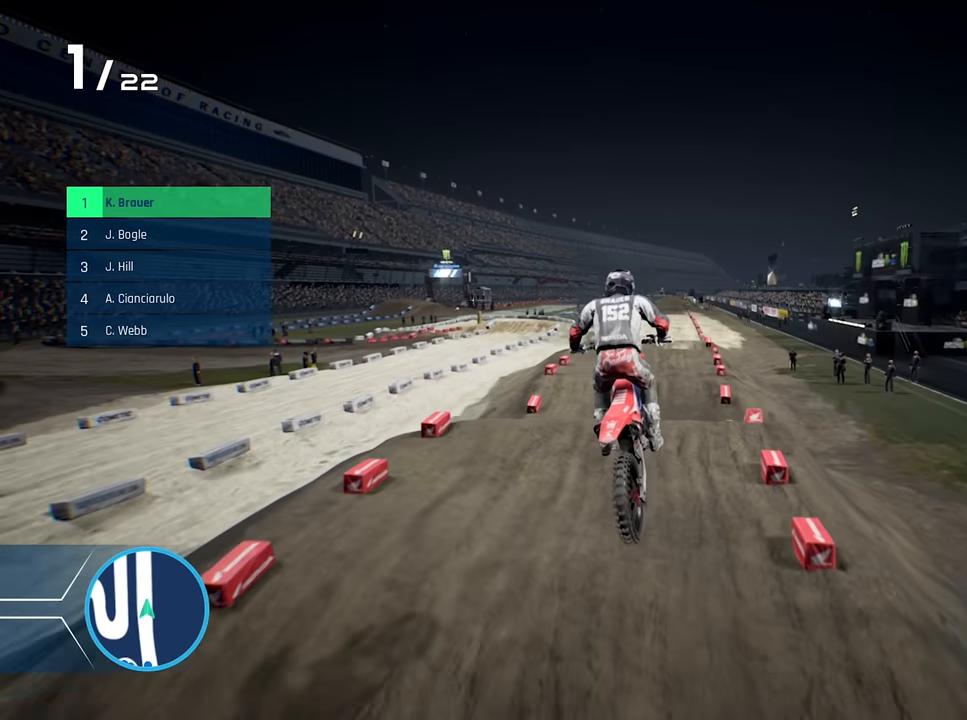
{"buttons": [], "left_stick": "center", "right_stick": "center", "events": [[83, "left_stick", "up"], [83, "right_stick", "up"], [283, "right_stick", "center"], [317, "left_stick", "center"]]}
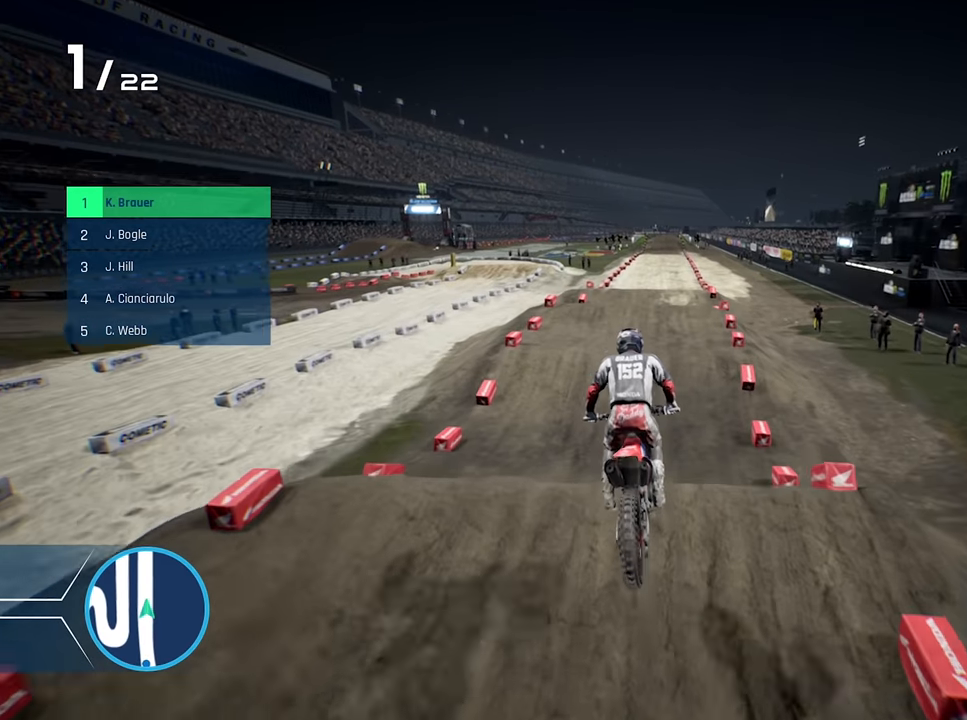
{"buttons": ["R2"], "left_stick": "down", "right_stick": "down", "events": [[33, "R2", "down"], [200, "left_stick", "down"], [233, "right_stick", "down"]]}
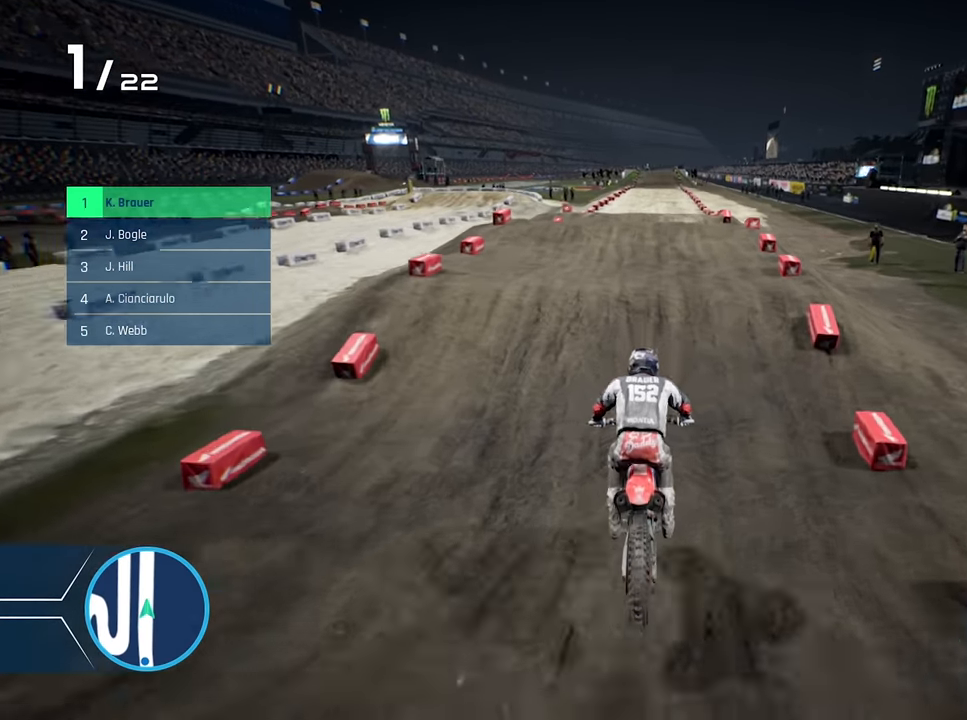
{"buttons": [], "left_stick": "right", "right_stick": "center", "events": [[217, "right_stick", "center"], [233, "left_stick", "center"], [333, "left_stick", "right"], [500, "R2", "up"]]}
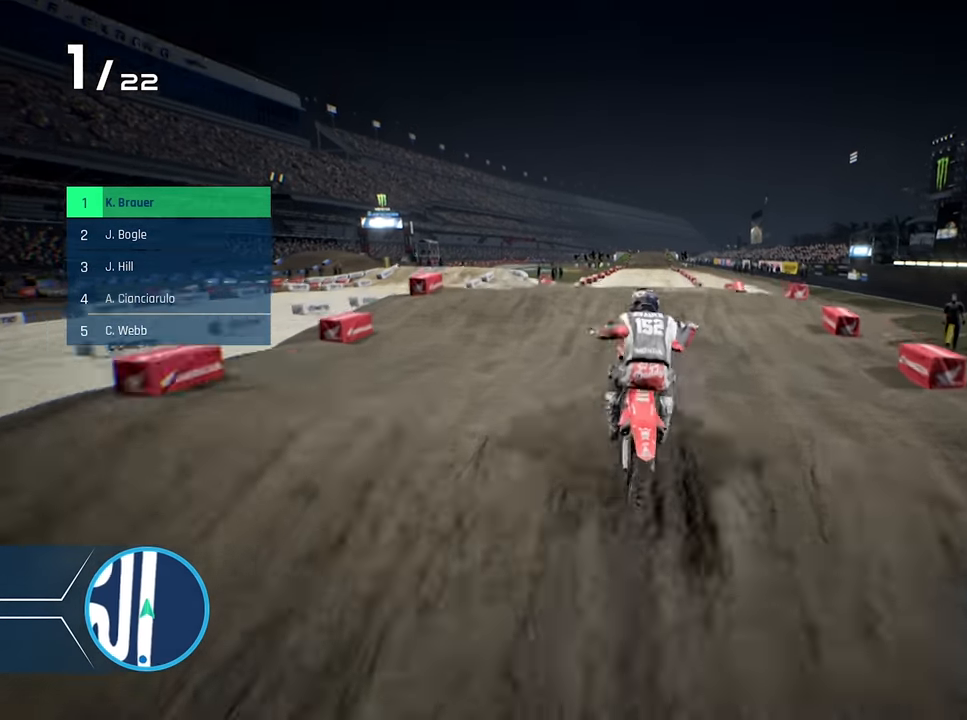
{"buttons": [], "left_stick": "center", "right_stick": "center", "events": [[433, "left_stick", "center"]]}
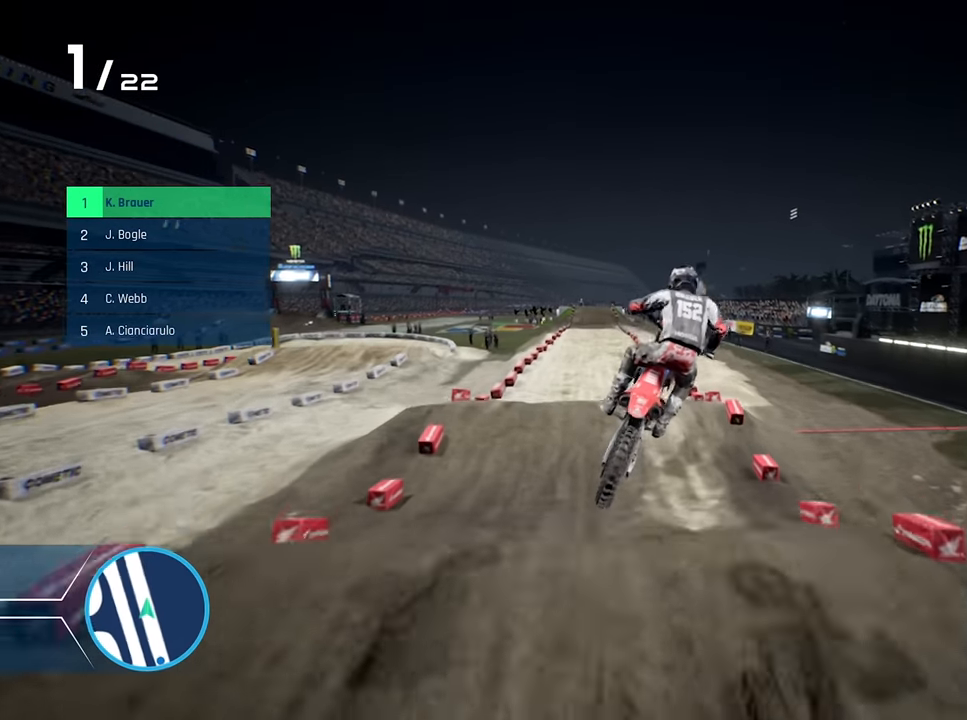
{"buttons": [], "left_stick": "center", "right_stick": "center", "events": [[117, "left_stick", "left"], [233, "left_stick", "center"], [400, "Y", "down"], [483, "Y", "up"]]}
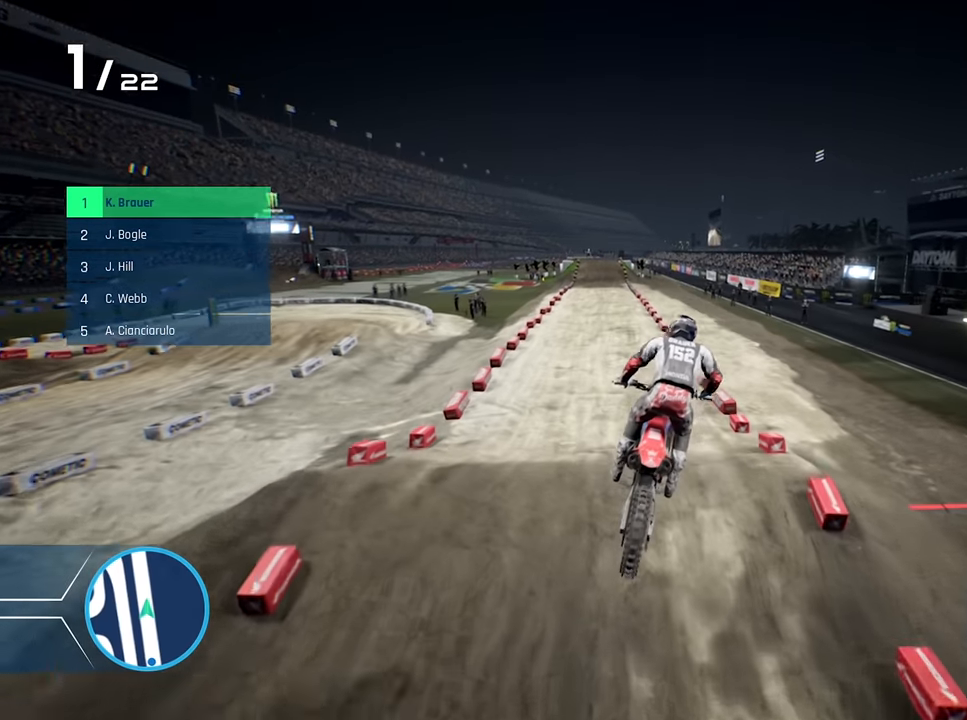
{"buttons": ["R2"], "left_stick": "down", "right_stick": "down", "events": [[50, "R2", "down"], [50, "left_stick", "left"], [117, "left_stick", "down"], [200, "right_stick", "down"]]}
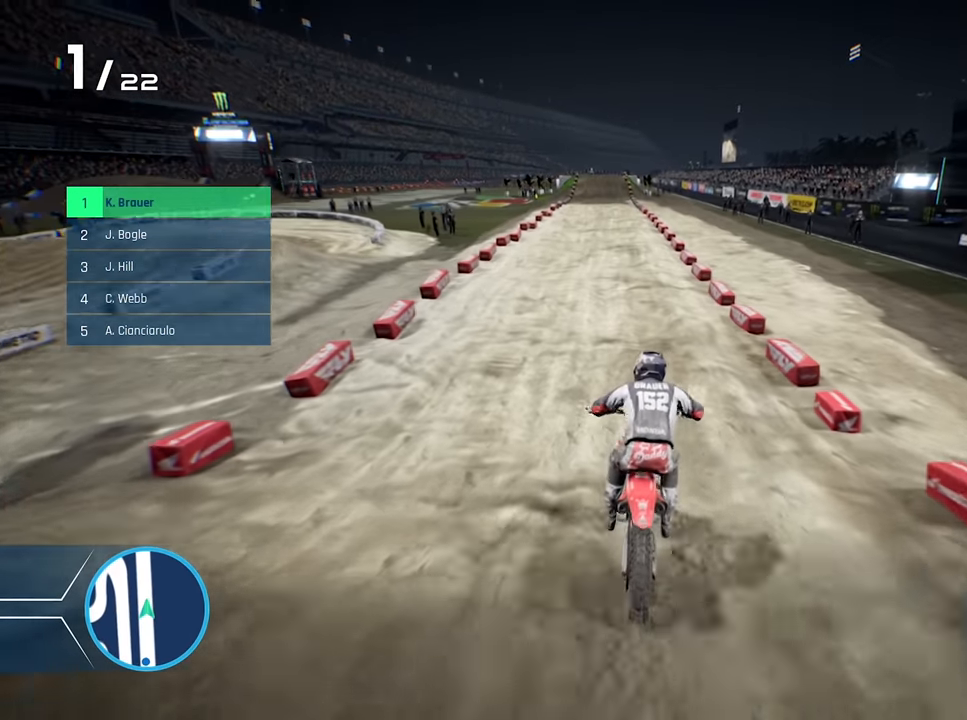
{"buttons": ["R2"], "left_stick": "down", "right_stick": "center", "events": [[267, "right_stick", "center"]]}
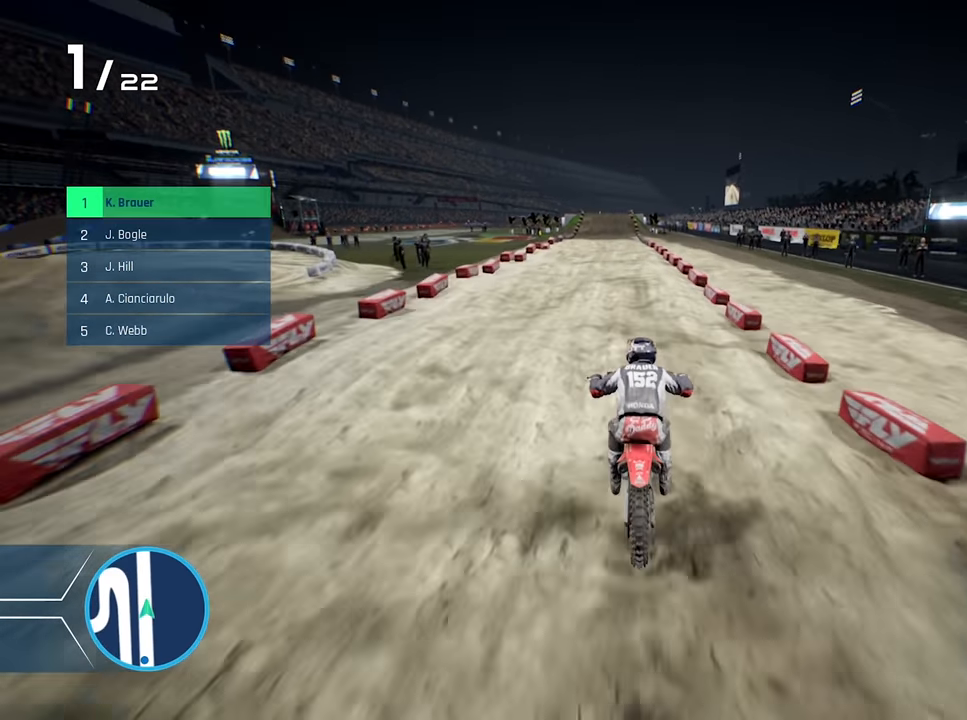
{"buttons": ["R2"], "left_stick": "down", "right_stick": "center", "events": [[183, "Y", "down"], [250, "Y", "up"]]}
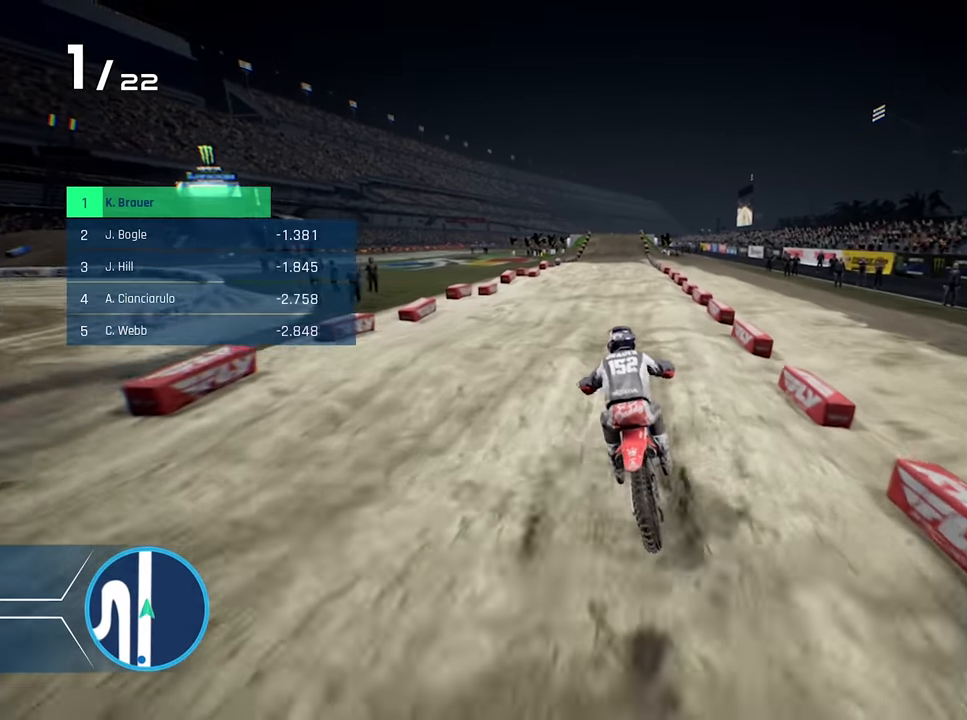
{"buttons": ["R2"], "left_stick": "down", "right_stick": "down", "events": [[500, "right_stick", "down"]]}
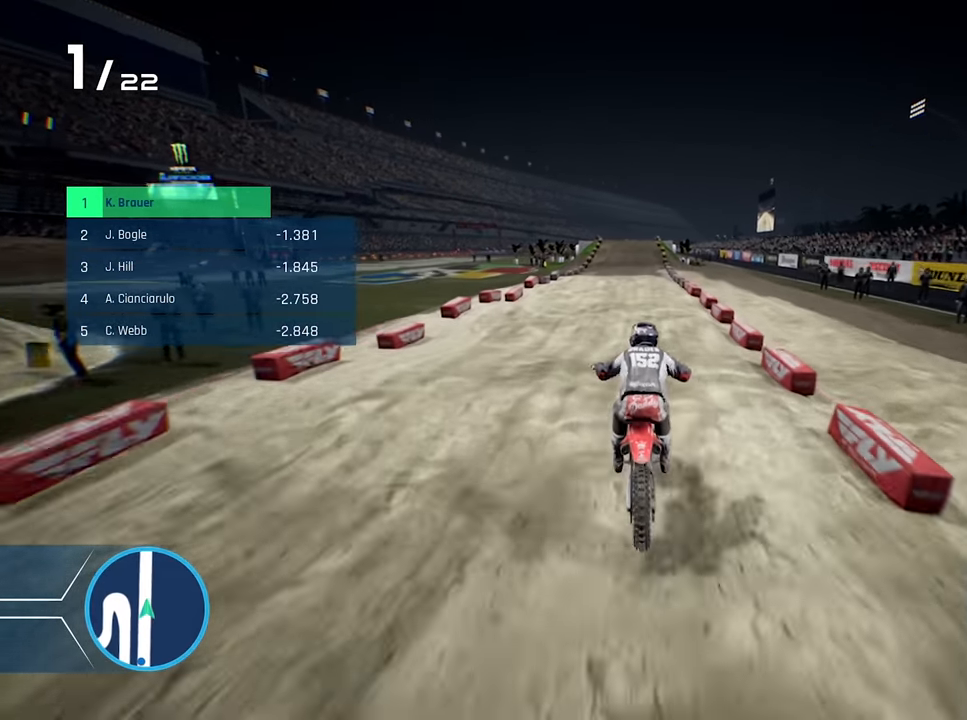
{"buttons": ["R2"], "left_stick": "down", "right_stick": "center", "events": [[283, "right_stick", "center"]]}